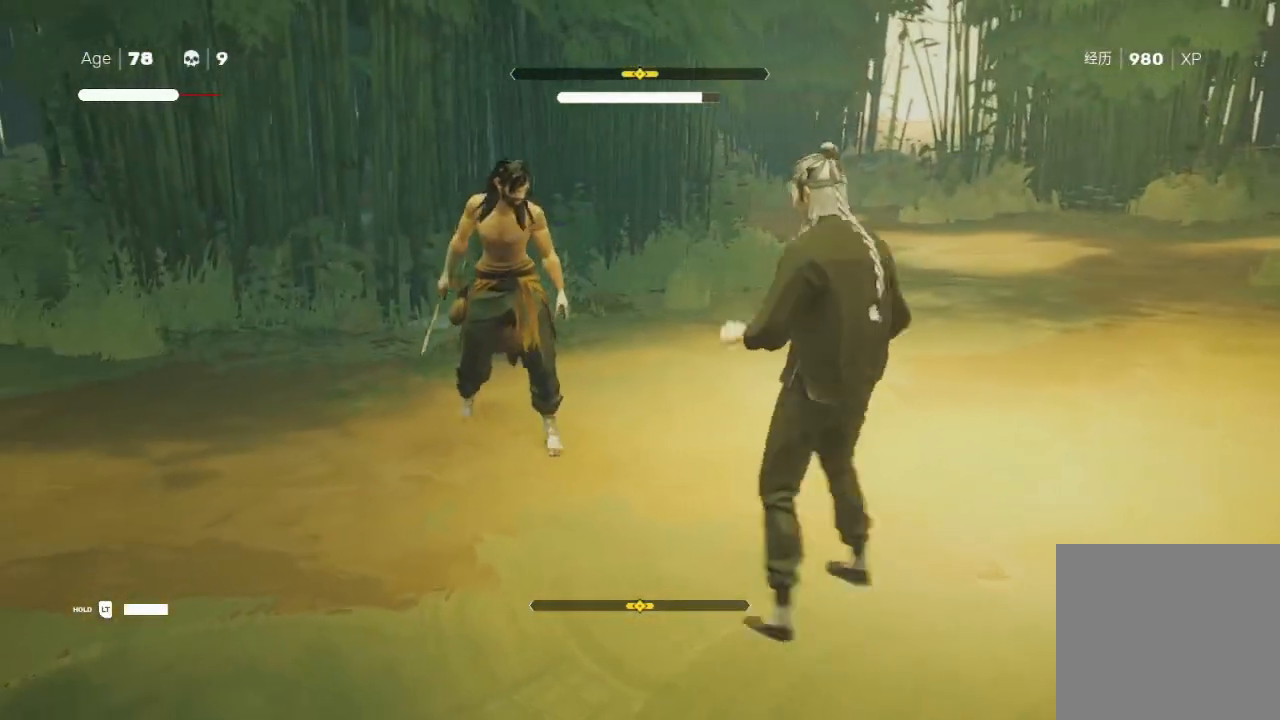
Gameplay with a controller (Xbox layout); each line is a JSON object with the inputs held at the frame after it. "events" lists button and stick changes between this image and that frame as [ms after this image, input, new state], when the widget could be followed in between.
{"buttons": [], "left_stick": "center", "right_stick": "center", "events": [[67, "left_stick", "up"], [133, "X", "down"], [300, "X", "up"], [333, "left_stick", "center"]]}
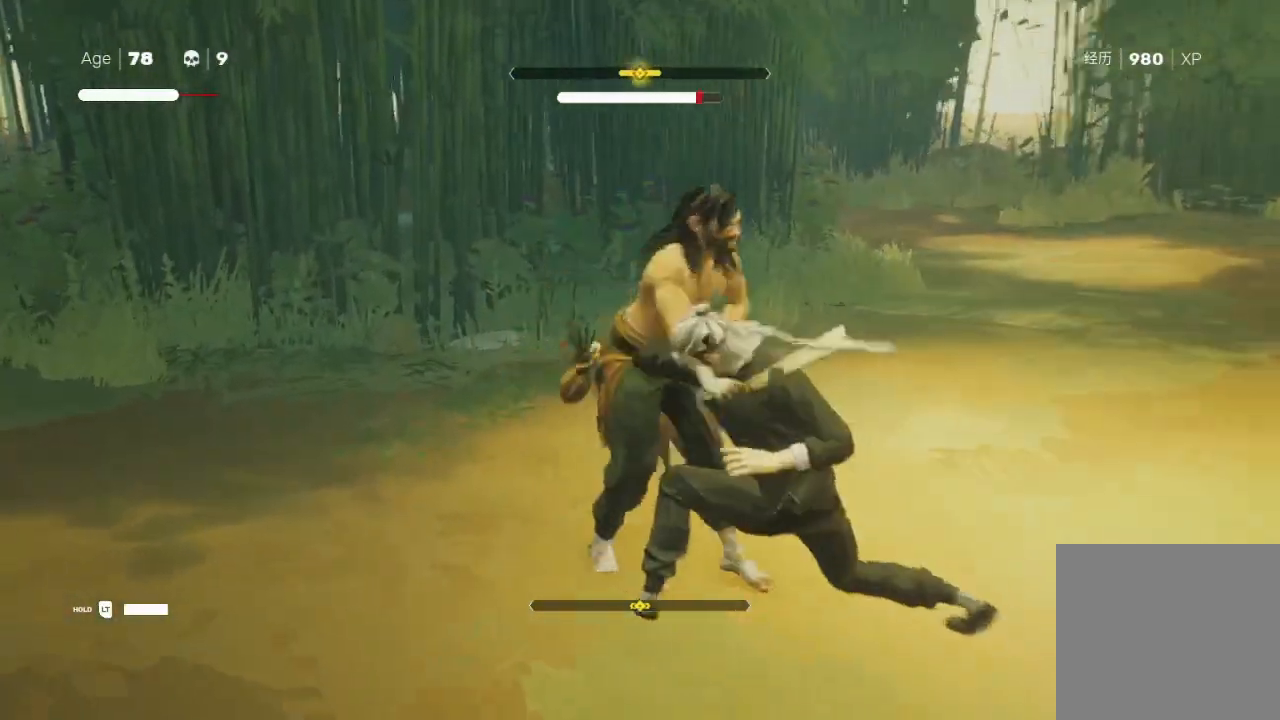
{"buttons": [], "left_stick": "center", "right_stick": "center", "events": [[167, "left_stick", "up"], [267, "X", "down"], [467, "X", "up"], [467, "left_stick", "center"]]}
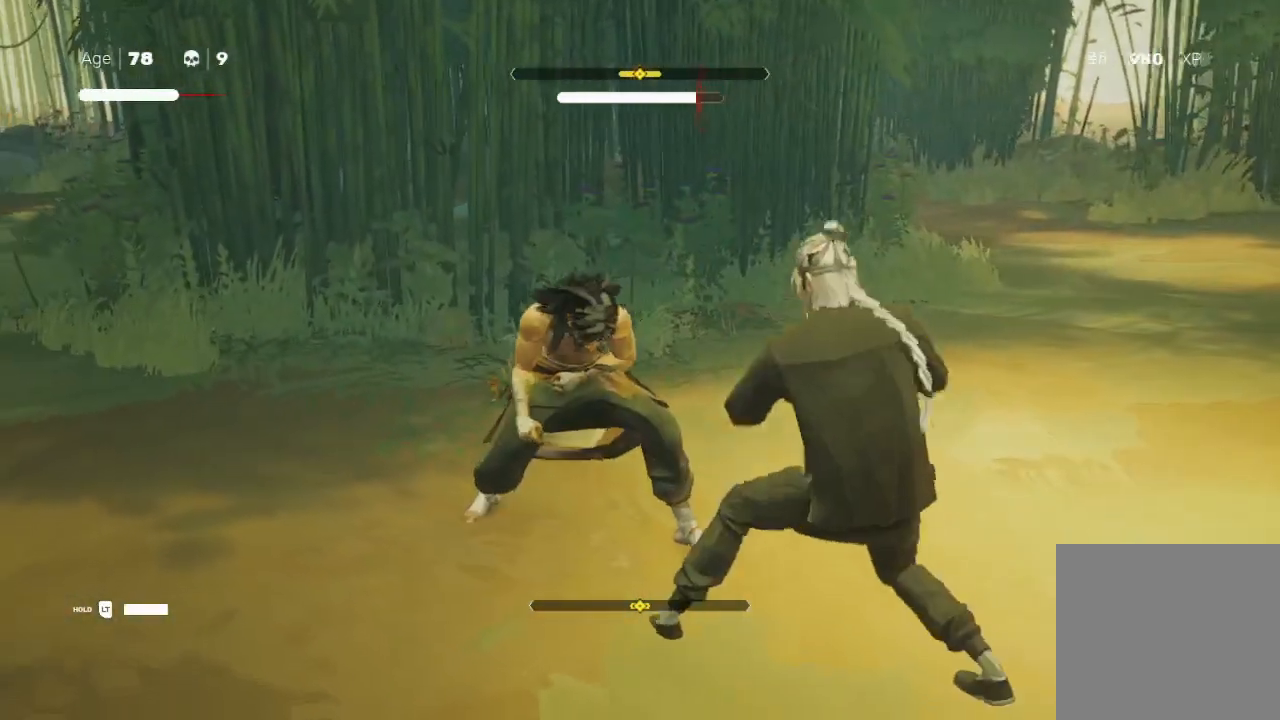
{"buttons": ["Y"], "left_stick": "left", "right_stick": "center", "events": [[67, "left_stick", "down"], [233, "left_stick", "up"], [300, "Y", "down"], [367, "left_stick", "left"], [433, "Y", "up"], [467, "Y", "down"]]}
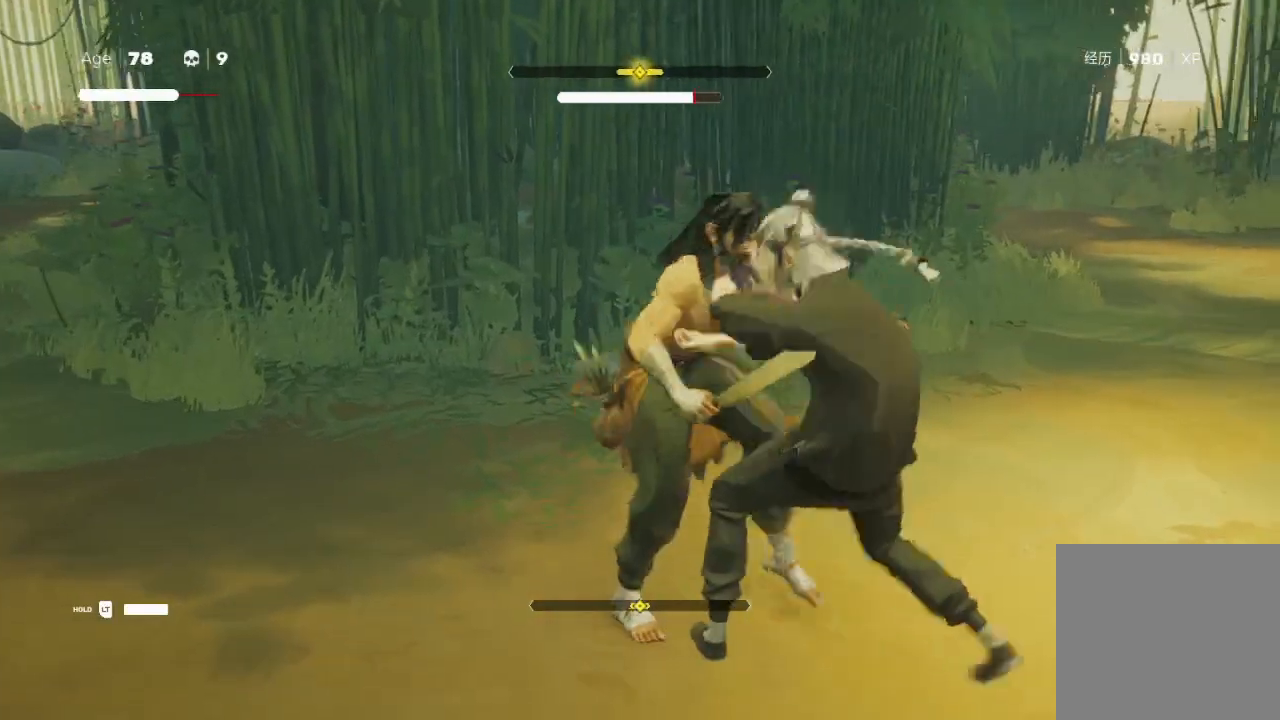
{"buttons": [], "left_stick": "center", "right_stick": "center", "events": [[33, "left_stick", "up"], [100, "Y", "up"], [167, "Y", "down"], [167, "left_stick", "down-left"], [267, "Y", "up"], [267, "left_stick", "up"], [367, "X", "down"], [433, "left_stick", "left"], [500, "X", "up"], [500, "left_stick", "center"]]}
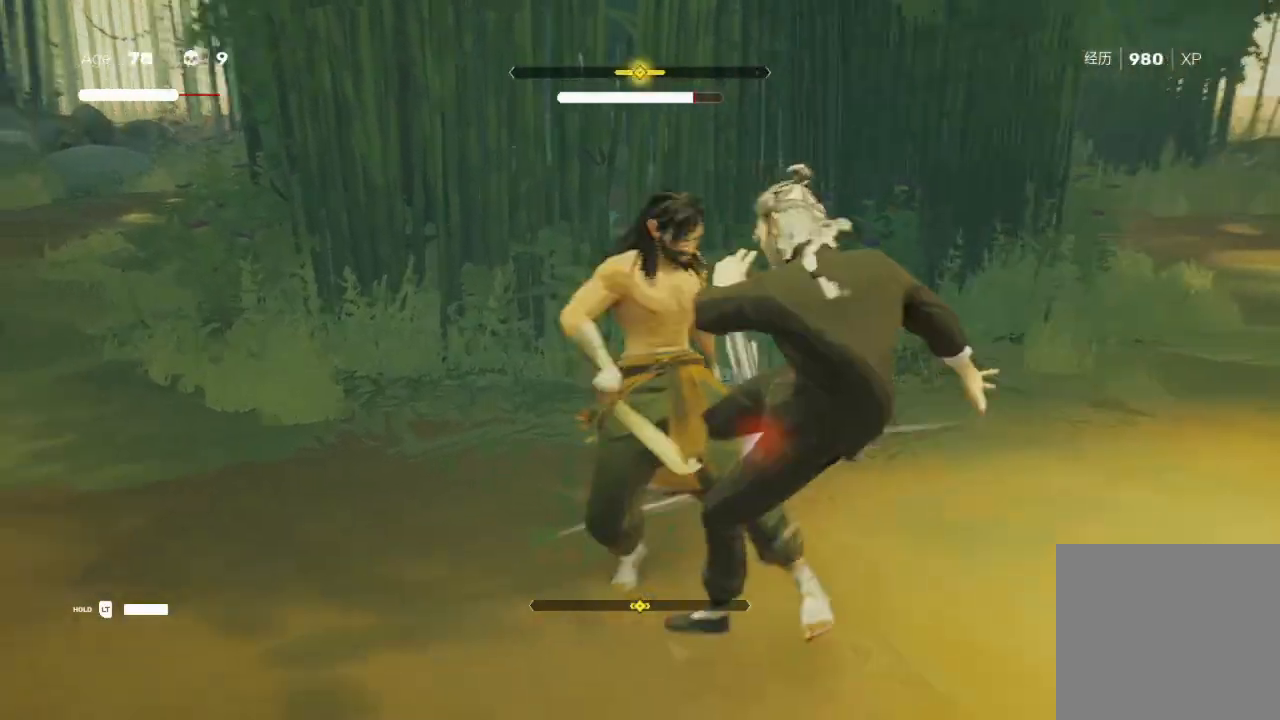
{"buttons": ["L1", "R2"], "left_stick": "down-right", "right_stick": "center"}
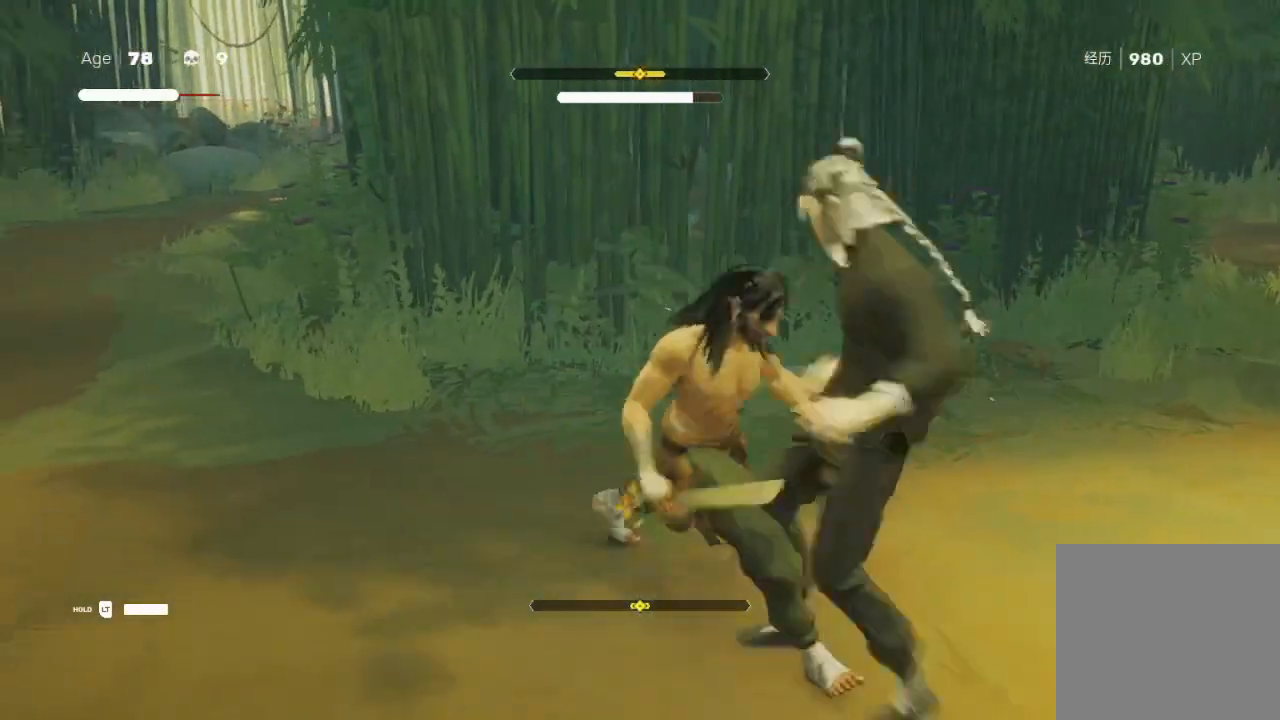
{"buttons": ["R2"], "left_stick": "down-right", "right_stick": "center", "events": [[67, "L1", "up"], [133, "L1", "down"], [167, "L3", "down"], [267, "L1", "up"], [267, "L3", "up"], [333, "R2", "up"], [367, "L1", "down"], [400, "R2", "down"], [467, "L1", "up"]]}
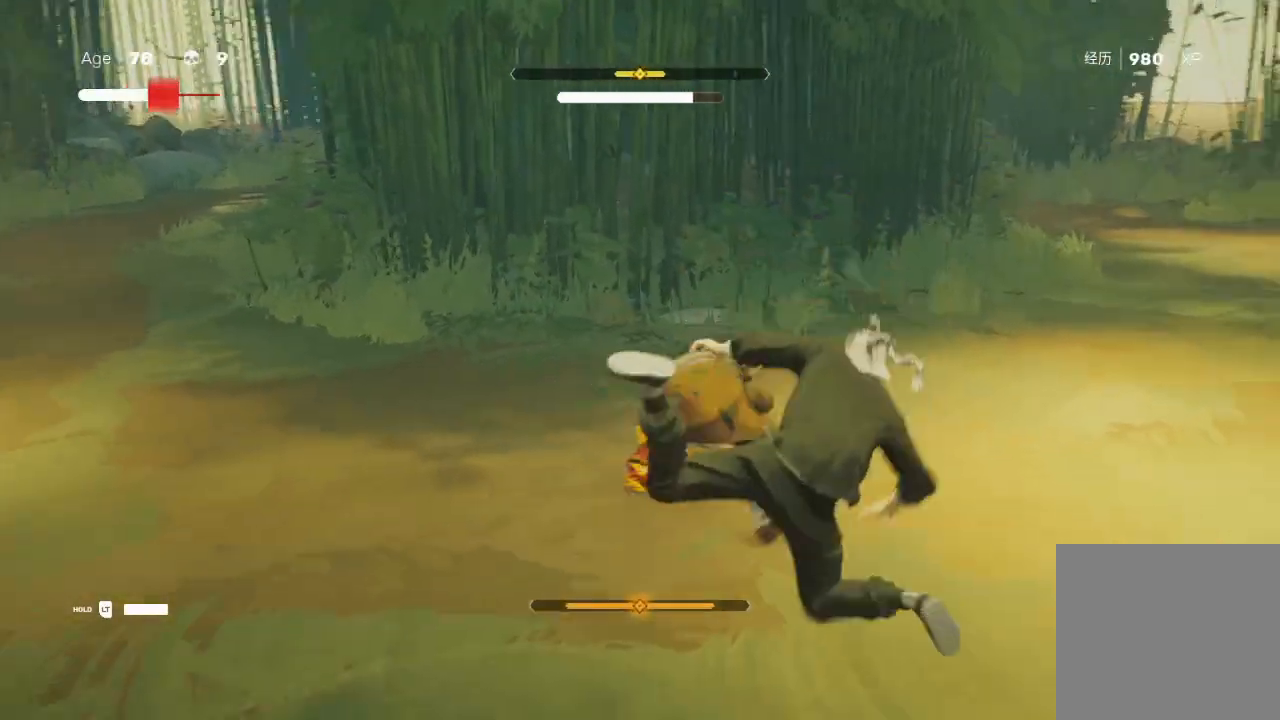
{"buttons": ["L1"], "left_stick": "up-right", "right_stick": "center", "events": [[33, "R2", "up"], [67, "L1", "down"], [100, "R2", "down"], [200, "A", "down"], [200, "L1", "up"], [200, "X", "down"], [200, "left_stick", "right"], [233, "R2", "up"], [300, "X", "up"], [367, "L1", "down"], [433, "A", "up"], [433, "left_stick", "up-right"]]}
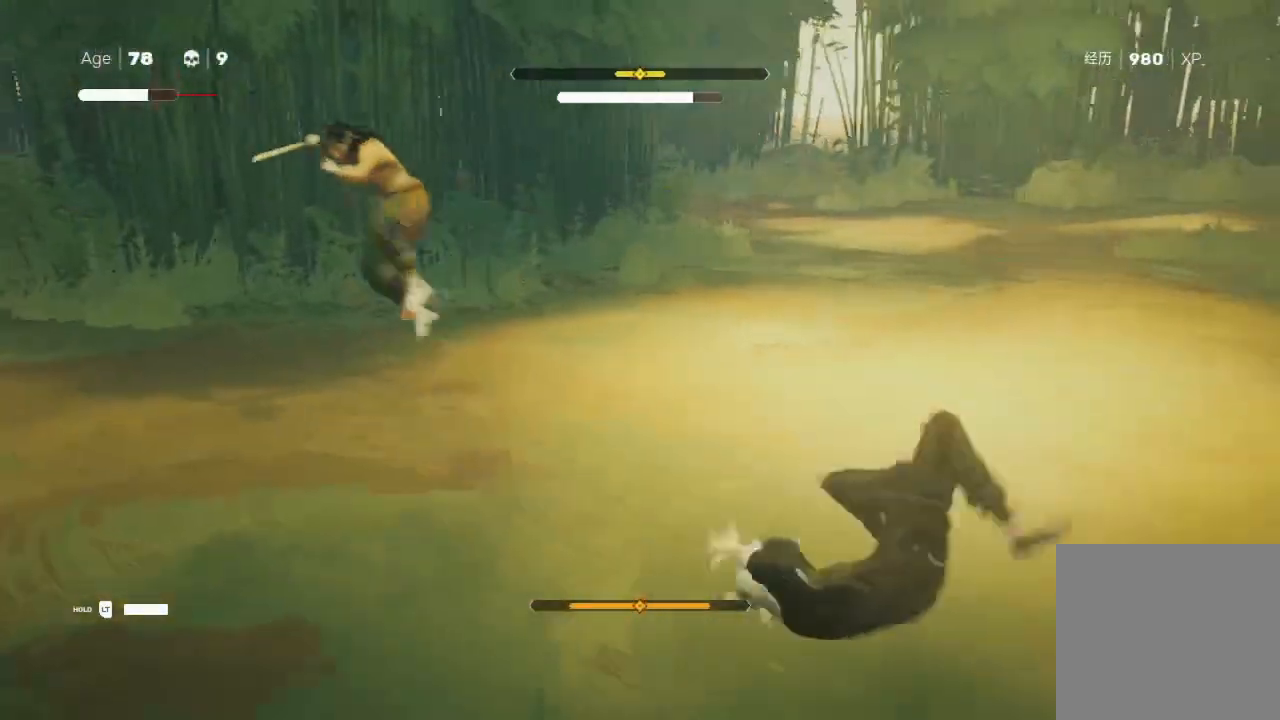
{"buttons": [], "left_stick": "center", "right_stick": "center", "events": [[33, "L1", "up"], [100, "left_stick", "center"]]}
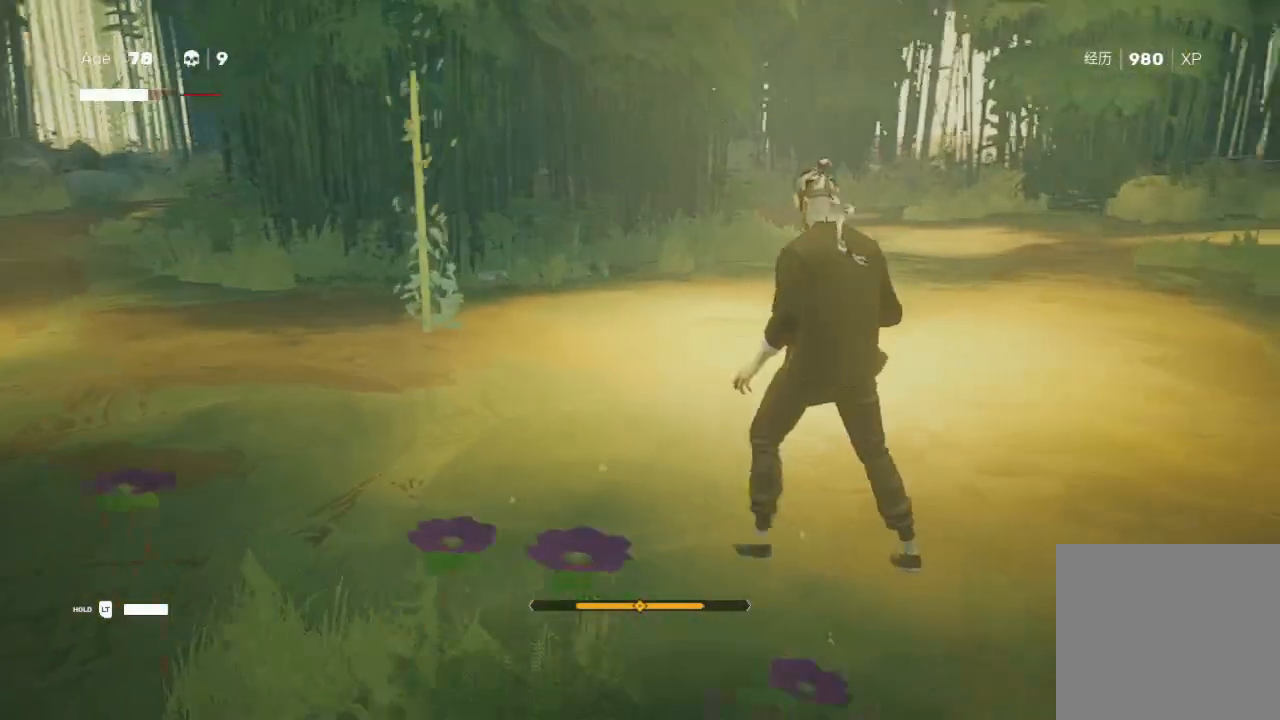
{"buttons": [], "left_stick": "up", "right_stick": "center", "events": [[133, "left_stick", "up"]]}
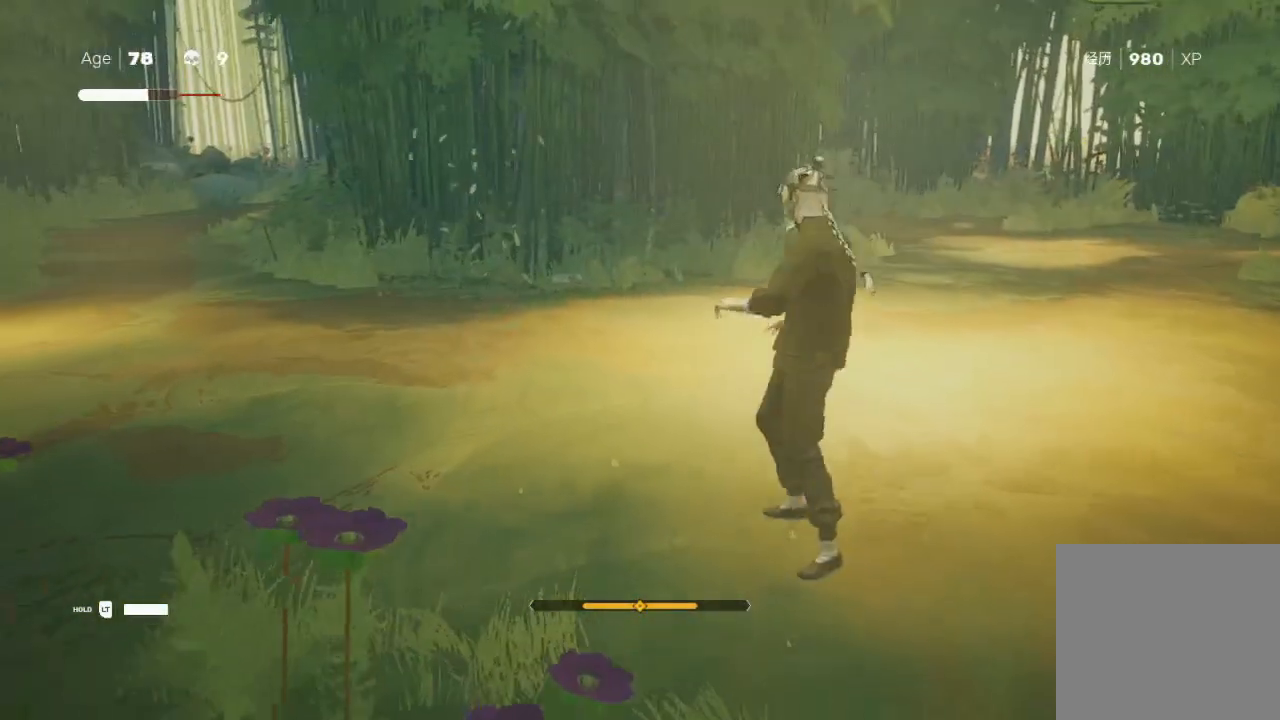
{"buttons": ["X"], "left_stick": "up", "right_stick": "center", "events": [[33, "left_stick", "up-right"], [133, "left_stick", "center"], [267, "left_stick", "up"], [367, "left_stick", "center"], [433, "left_stick", "up"], [500, "X", "down"]]}
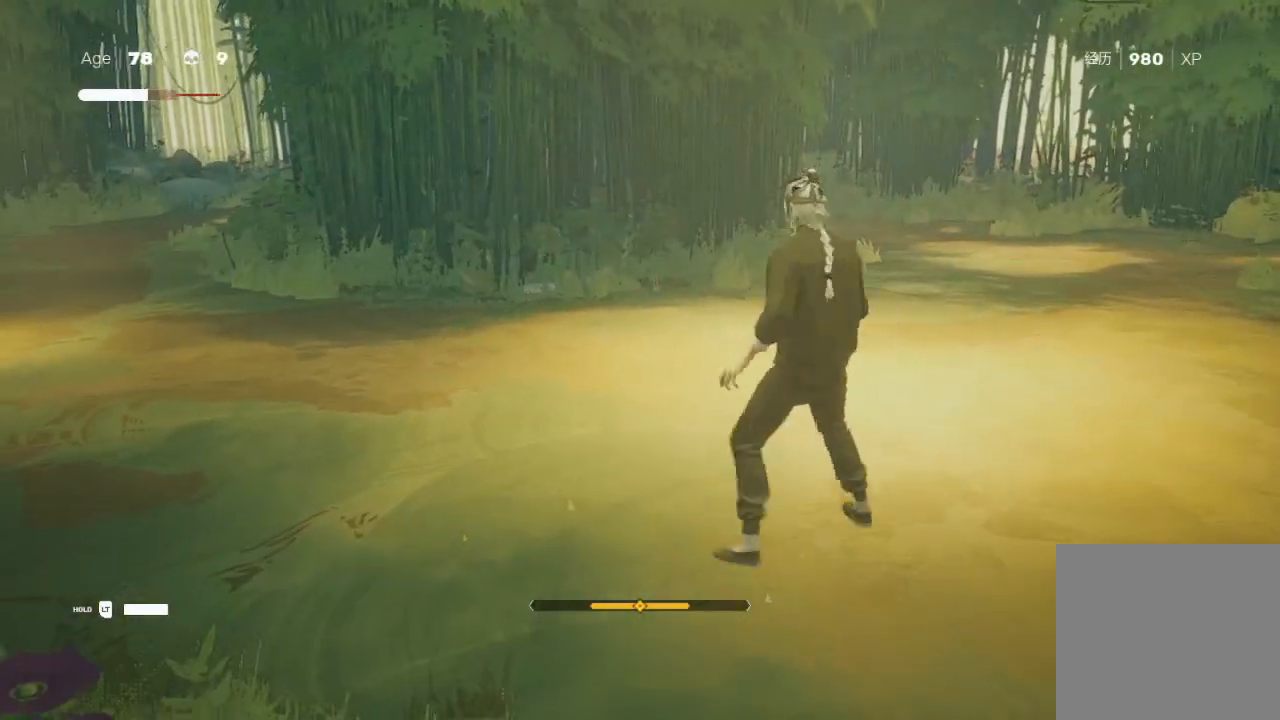
{"buttons": [], "left_stick": "center", "right_stick": "center", "events": [[267, "X", "up"], [300, "left_stick", "center"]]}
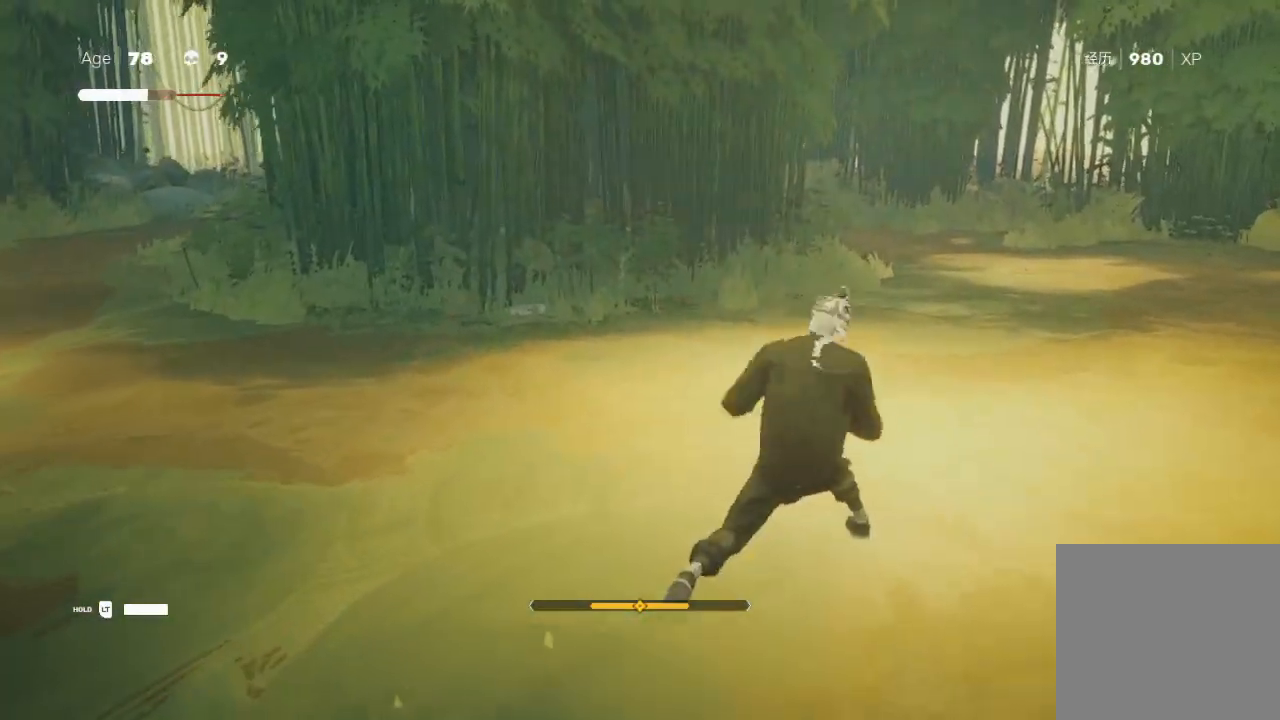
{"buttons": [], "left_stick": "center", "right_stick": "center", "events": [[133, "R2", "down"], [267, "R2", "up"]]}
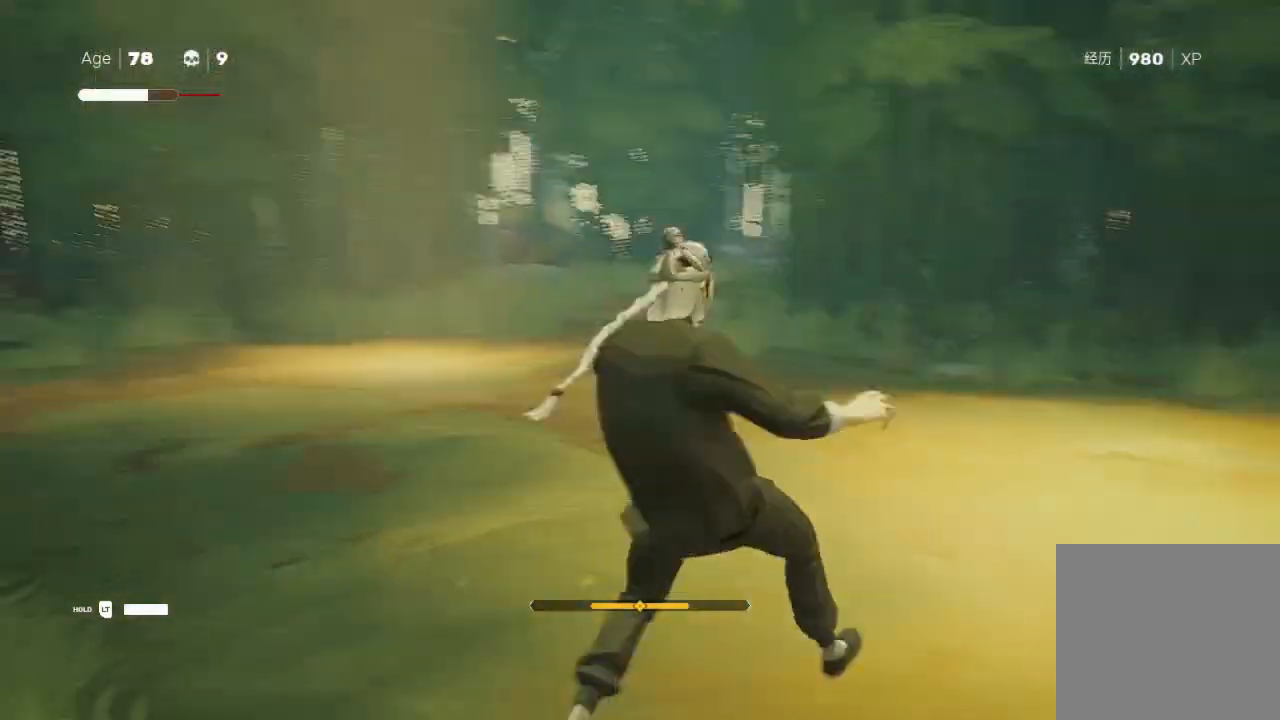
{"buttons": [], "left_stick": "center", "right_stick": "center", "events": []}
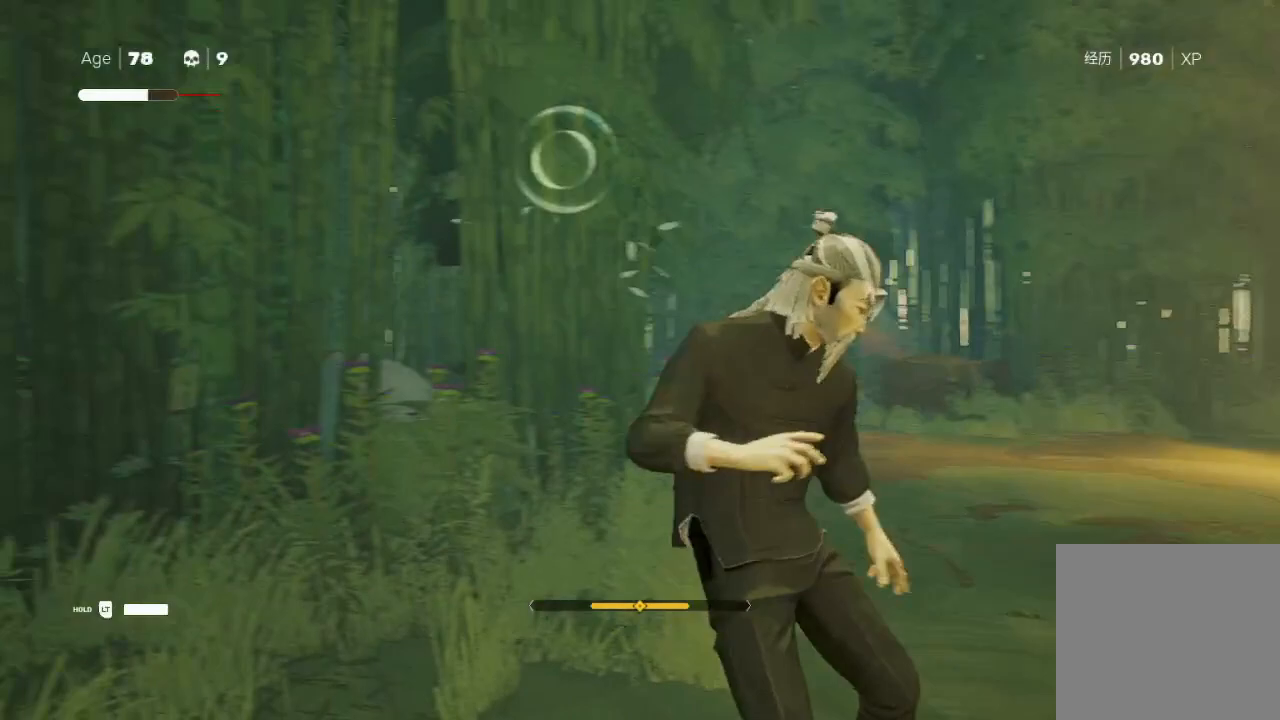
{"buttons": [], "left_stick": "right", "right_stick": "center", "events": [[433, "left_stick", "right"]]}
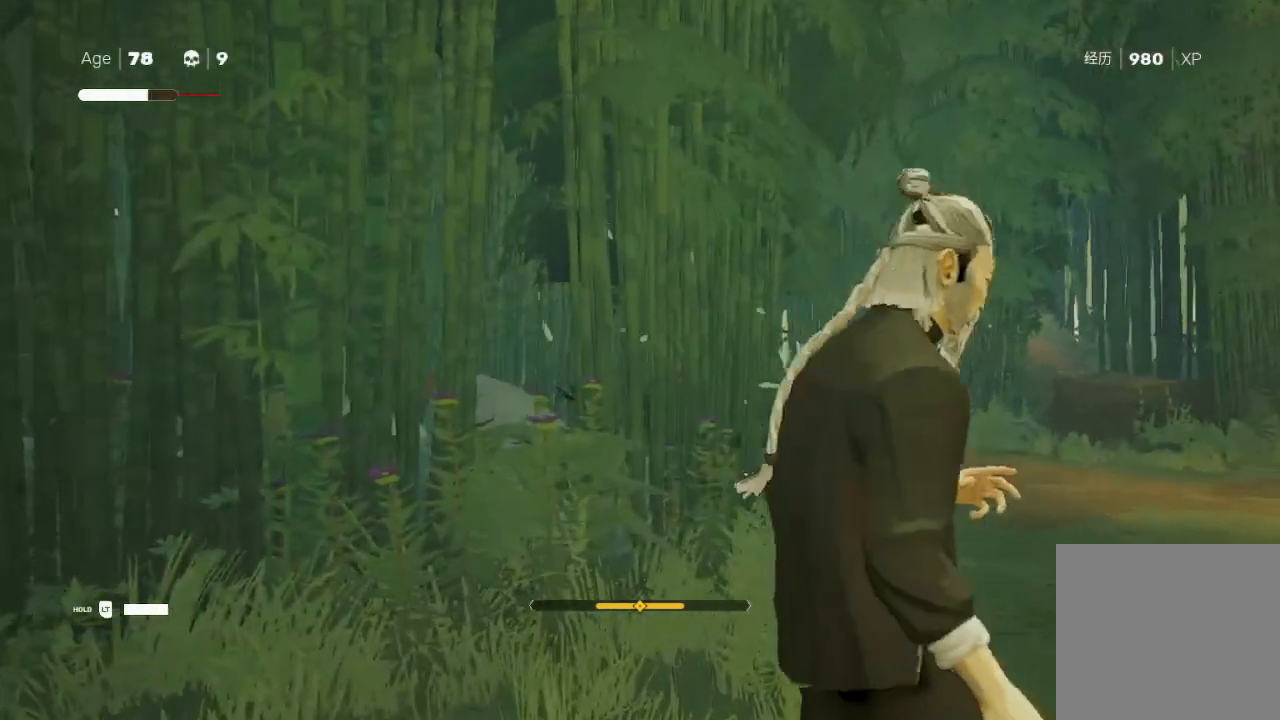
{"buttons": ["L1", "R2"], "left_stick": "right", "right_stick": "center", "events": [[300, "R2", "down"], [500, "L1", "down"]]}
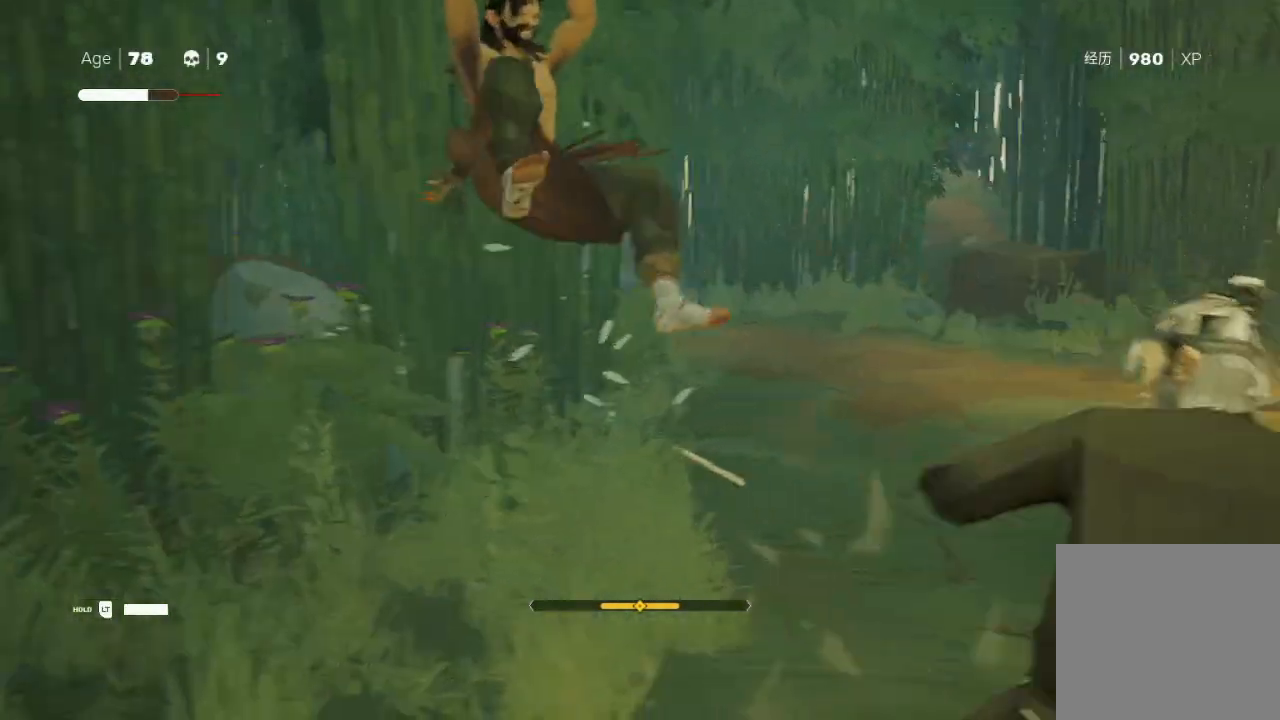
{"buttons": [], "left_stick": "right", "right_stick": "center", "events": [[100, "L1", "up"], [133, "R2", "up"], [200, "L1", "down"], [200, "R2", "down"], [400, "L1", "up"], [500, "R2", "up"]]}
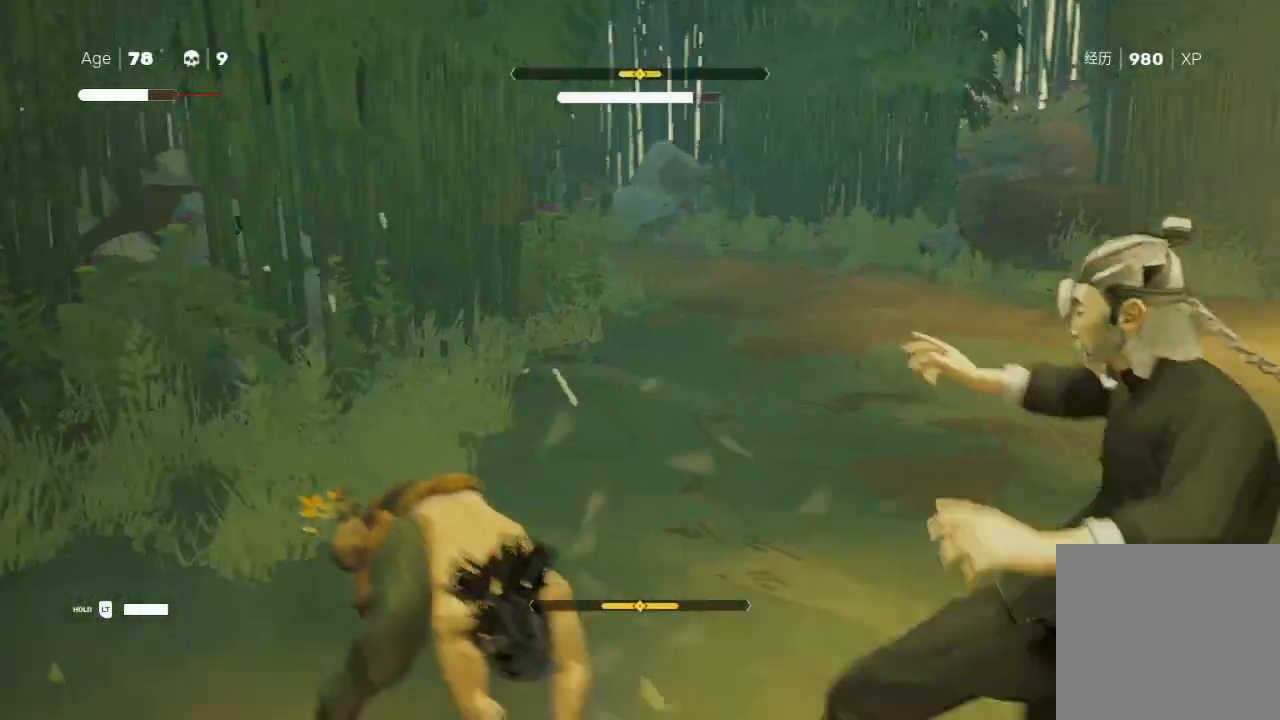
{"buttons": [], "left_stick": "center", "right_stick": "center", "events": [[67, "left_stick", "center"], [333, "left_stick", "up"], [467, "left_stick", "center"]]}
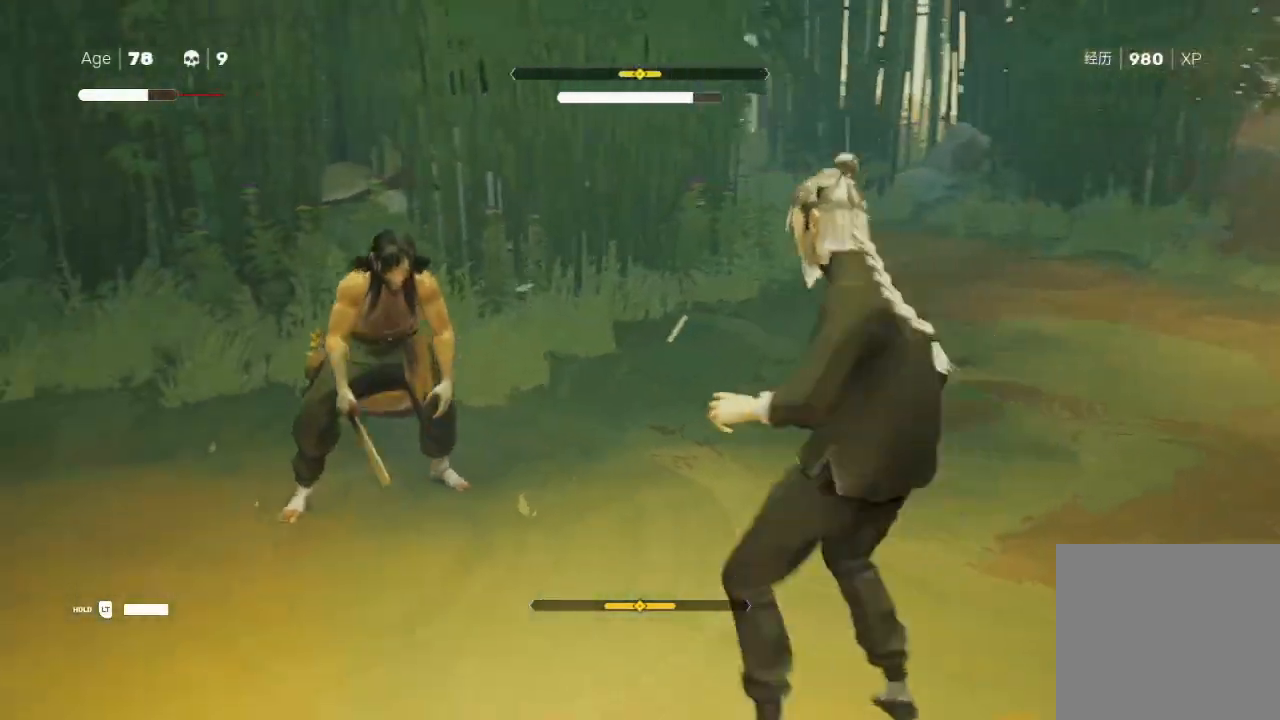
{"buttons": [], "left_stick": "up", "right_stick": "center", "events": [[33, "left_stick", "up"], [133, "X", "down"], [433, "X", "up"]]}
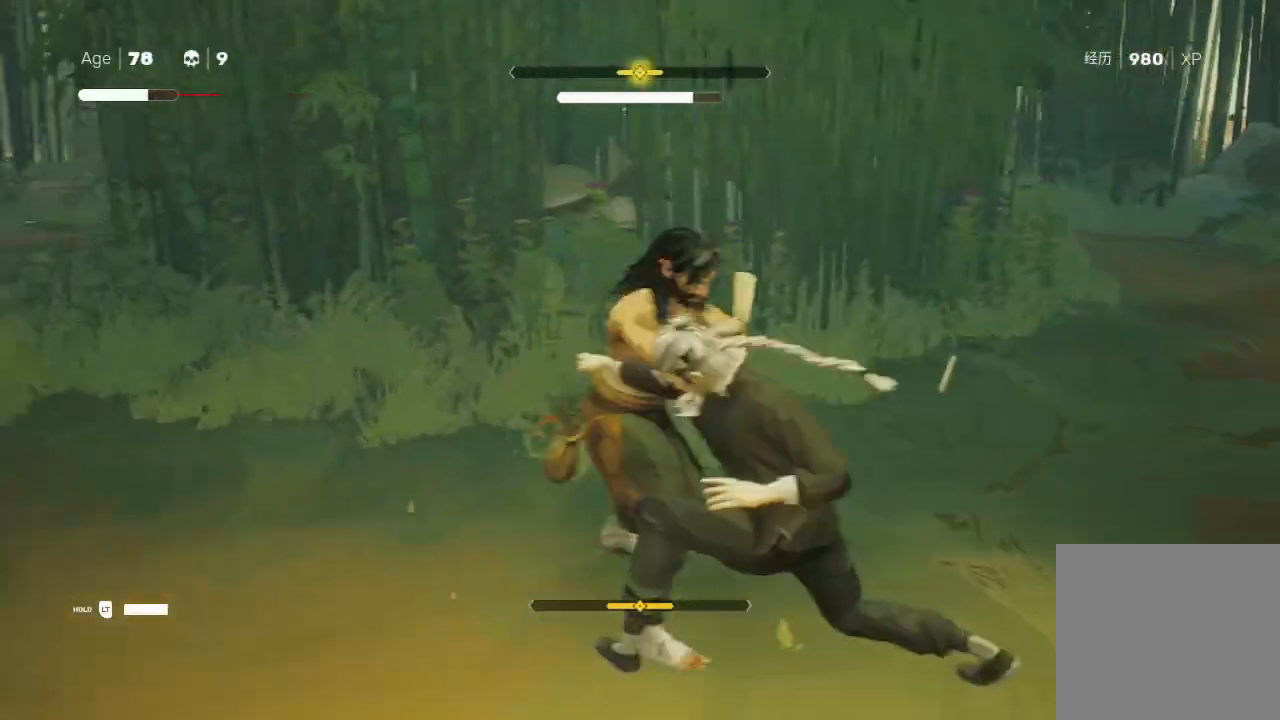
{"buttons": ["X"], "left_stick": "up", "right_stick": "center", "events": [[33, "left_stick", "center"], [233, "left_stick", "up-left"], [367, "left_stick", "down"], [500, "X", "down"], [500, "left_stick", "up"]]}
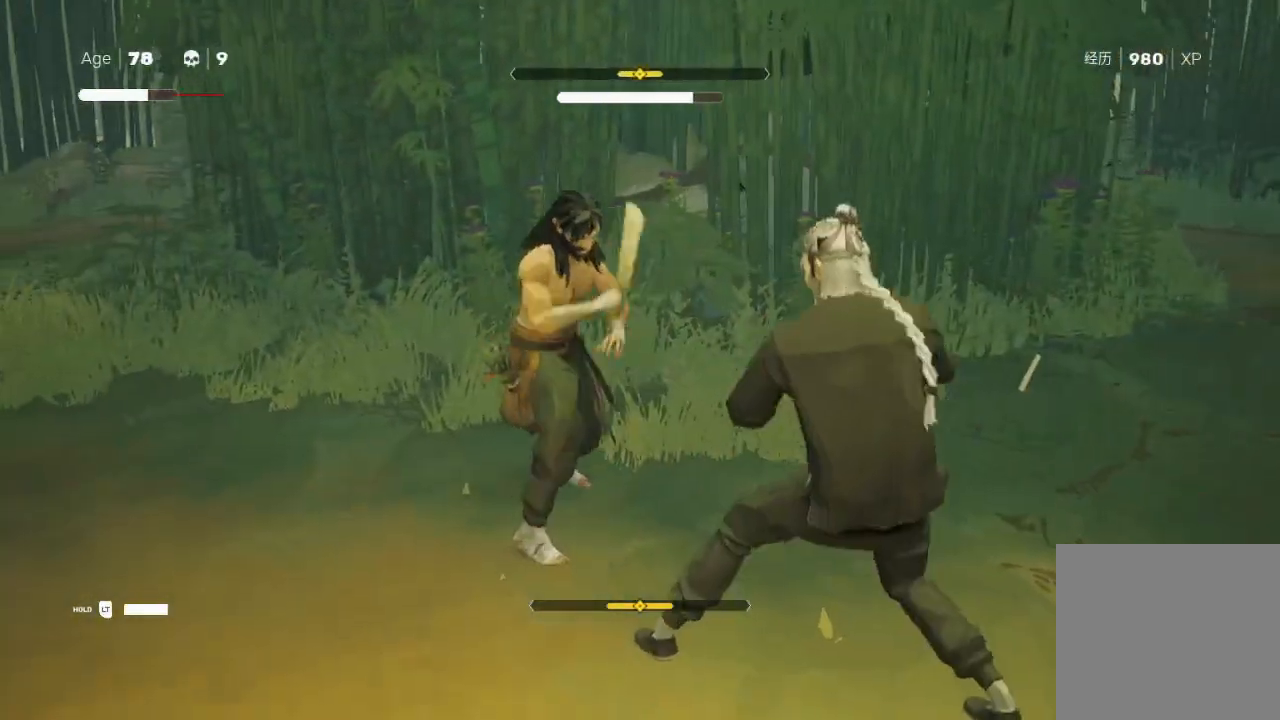
{"buttons": ["Y"], "left_stick": "up", "right_stick": "center", "events": [[200, "X", "up"], [200, "left_stick", "left"], [267, "Y", "down"], [333, "left_stick", "up"], [400, "Y", "up"], [433, "Y", "down"]]}
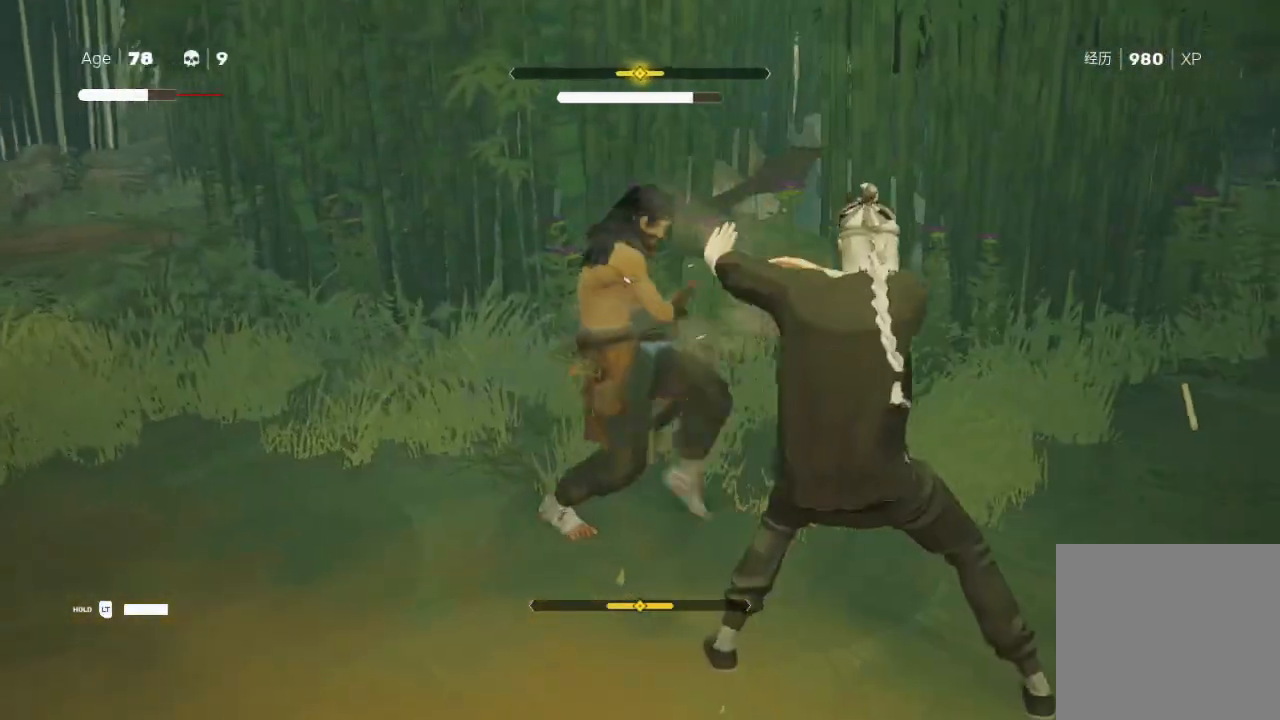
{"buttons": ["R2"], "left_stick": "down-right", "right_stick": "center", "events": [[33, "Y", "up"], [33, "left_stick", "center"], [67, "Y", "down"], [167, "L1", "down"], [167, "Y", "up"], [167, "left_stick", "right"], [267, "R2", "down"], [300, "L1", "up"], [333, "left_stick", "down-right"], [367, "L1", "down"], [433, "R2", "up"], [467, "R2", "down"], [500, "L1", "up"]]}
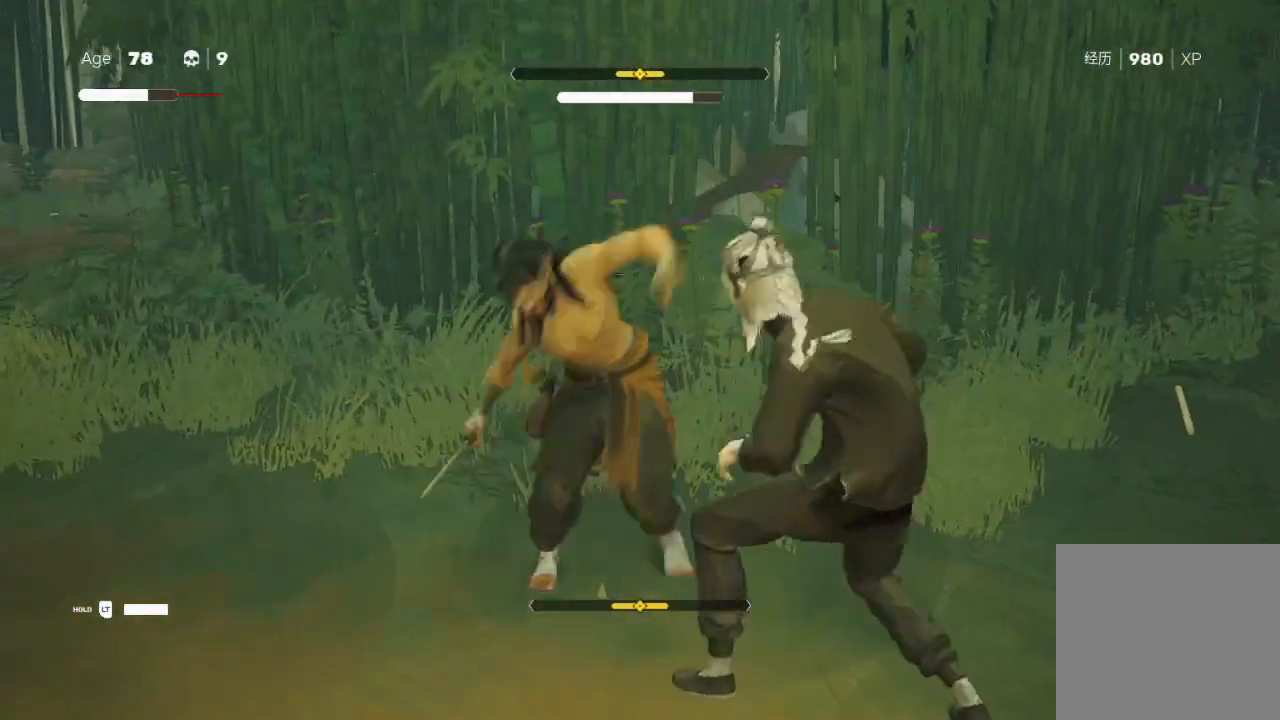
{"buttons": ["R2"], "left_stick": "down-right", "right_stick": "center", "events": [[100, "L1", "down"], [233, "L1", "up"], [233, "R2", "up"], [267, "R2", "down"], [333, "L1", "down"], [367, "R2", "up"], [433, "L1", "up"], [467, "R2", "down"]]}
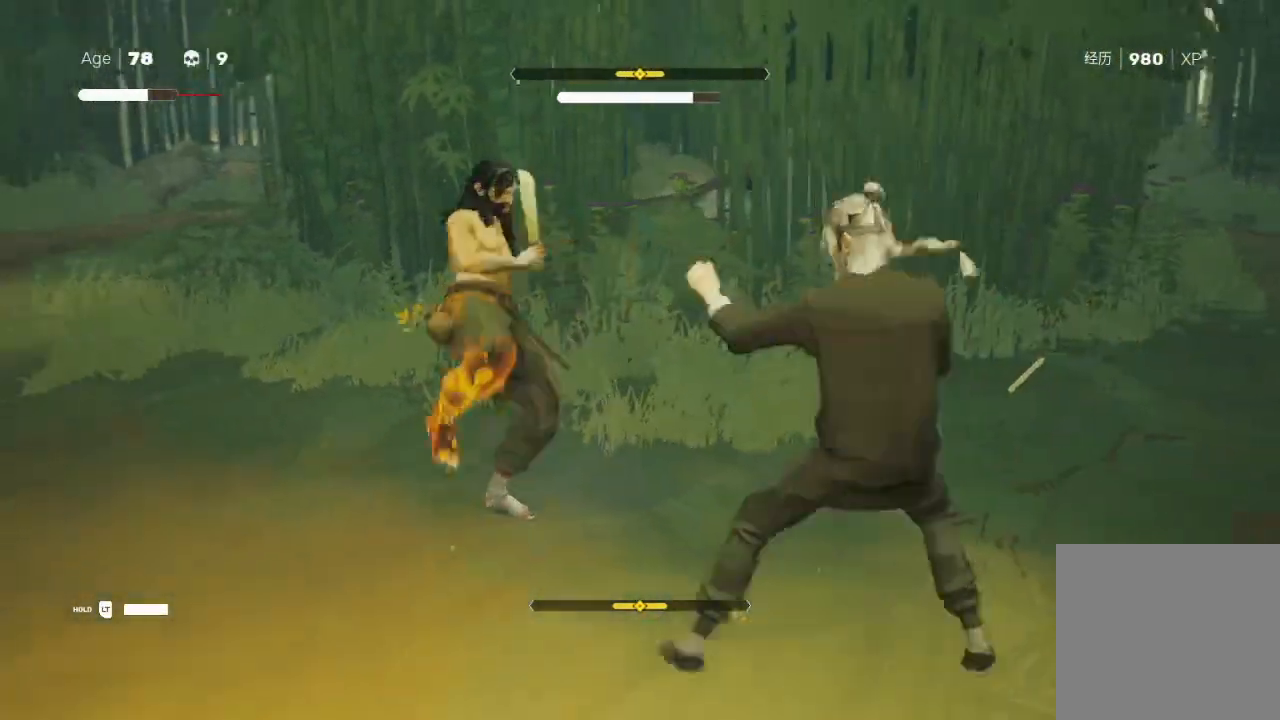
{"buttons": [], "left_stick": "center", "right_stick": "center", "events": [[33, "L1", "down"], [100, "R2", "up"], [133, "R2", "down"], [167, "L1", "up"], [233, "R2", "up"], [233, "left_stick", "center"], [367, "left_stick", "up"], [467, "left_stick", "center"]]}
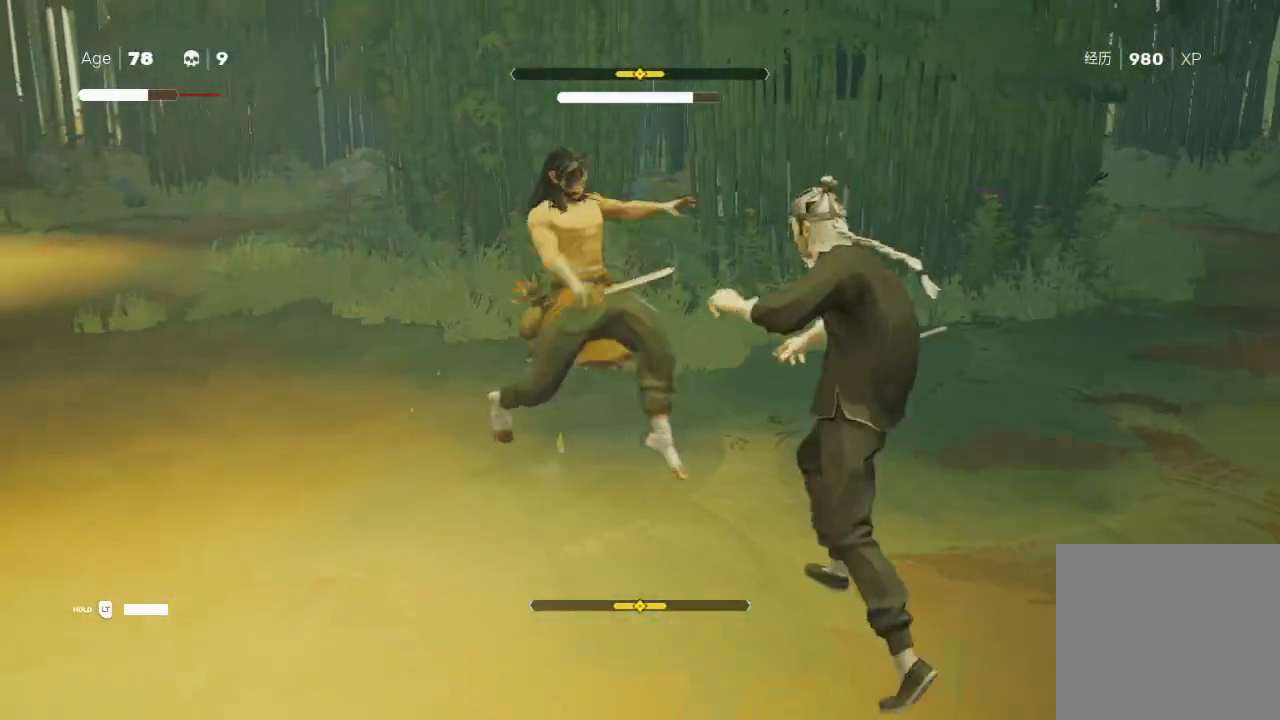
{"buttons": ["X", "L1"], "left_stick": "right", "right_stick": "center", "events": [[33, "left_stick", "up"], [133, "X", "down"], [300, "X", "up"], [300, "left_stick", "center"], [467, "L1", "down"], [500, "X", "down"], [500, "left_stick", "right"]]}
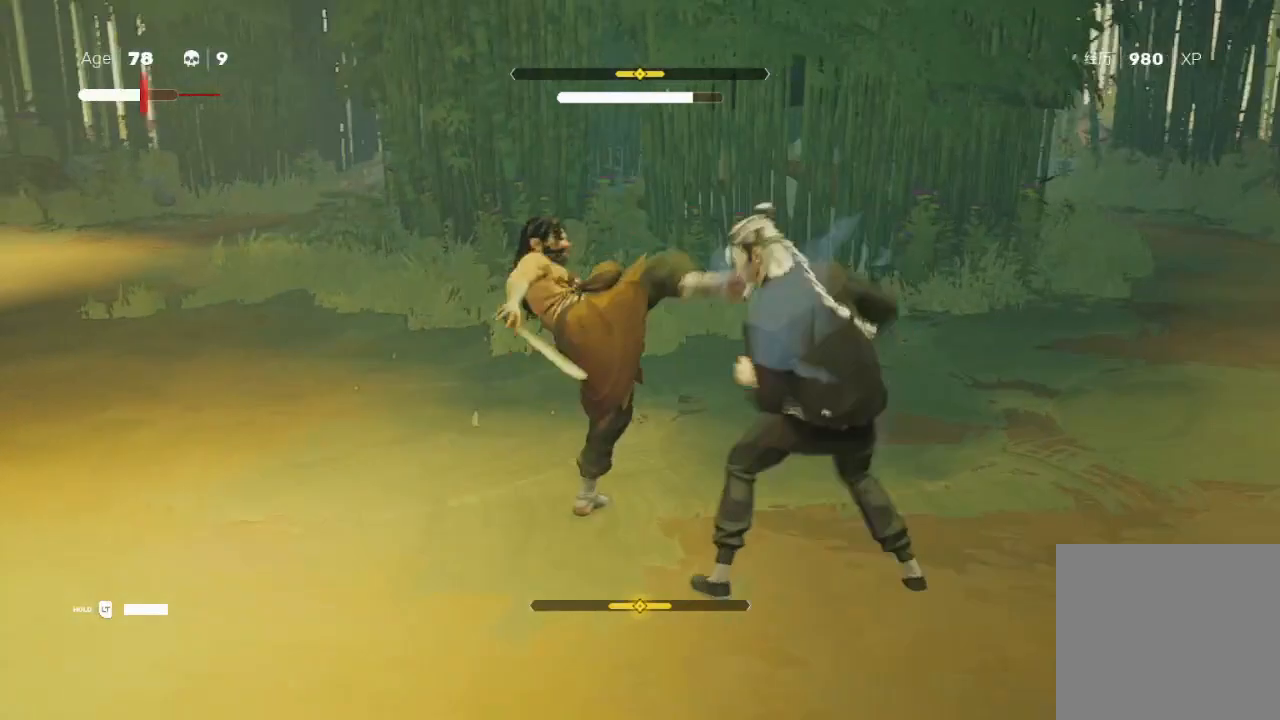
{"buttons": ["R2"], "left_stick": "down-right", "right_stick": "center", "events": [[67, "L1", "up"], [100, "R2", "down"], [100, "X", "up"], [167, "L1", "down"], [267, "L1", "up"], [333, "left_stick", "down-right"], [367, "L1", "down"], [367, "R2", "up"], [433, "R2", "down"], [500, "L1", "up"]]}
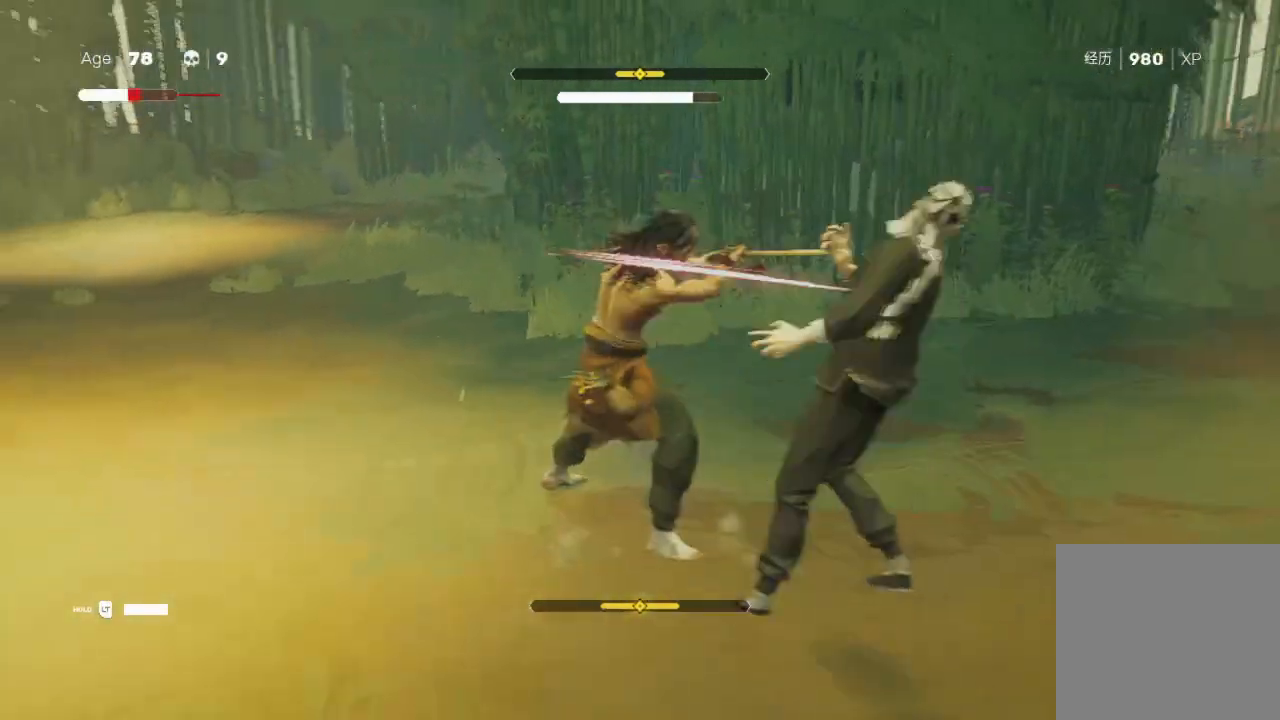
{"buttons": ["L1", "R2"], "left_stick": "down-right", "right_stick": "center", "events": [[33, "R2", "up"], [67, "R2", "down"], [100, "L1", "down"], [200, "R2", "up"], [233, "L1", "up"], [267, "R2", "down"], [300, "L1", "down"], [367, "R2", "up"], [400, "L1", "up"], [433, "R2", "down"], [467, "L1", "down"]]}
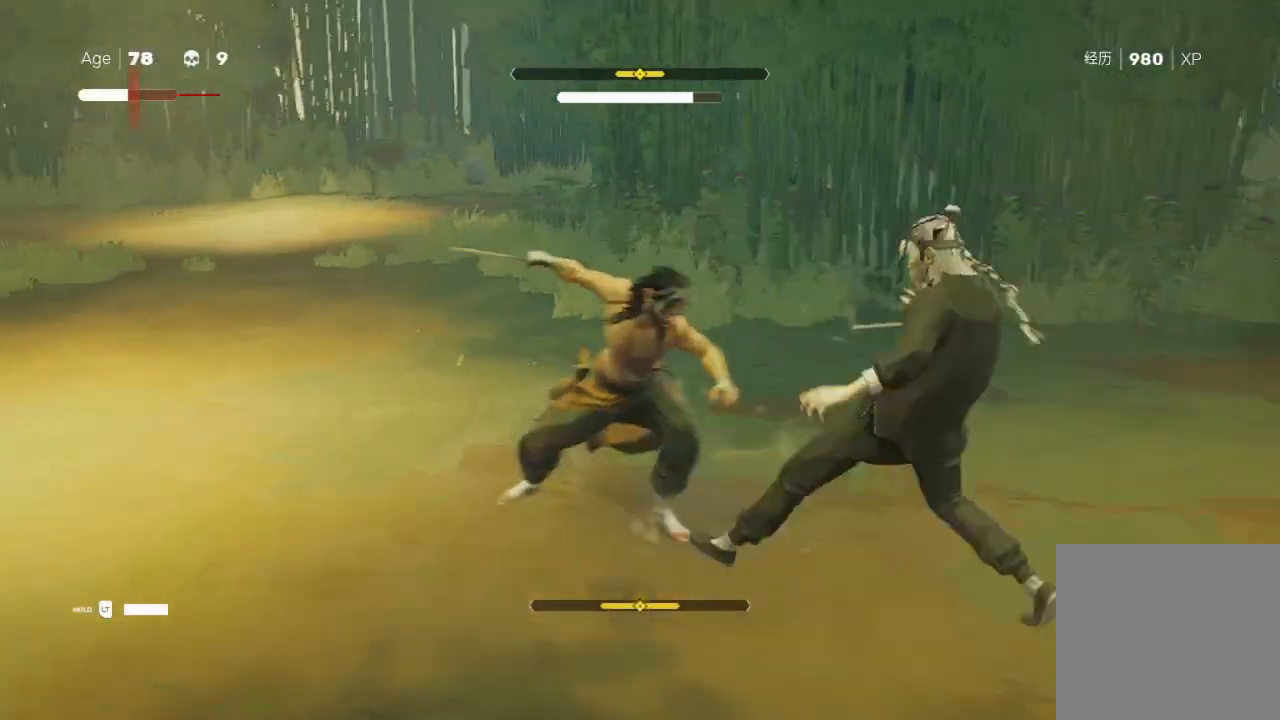
{"buttons": ["R2"], "left_stick": "down-right", "right_stick": "center", "events": [[67, "R2", "up"], [100, "L1", "up"], [167, "L1", "down"], [200, "R2", "down"], [267, "L1", "up"], [333, "R2", "up"], [367, "L1", "down"], [433, "R2", "down"], [467, "L1", "up"]]}
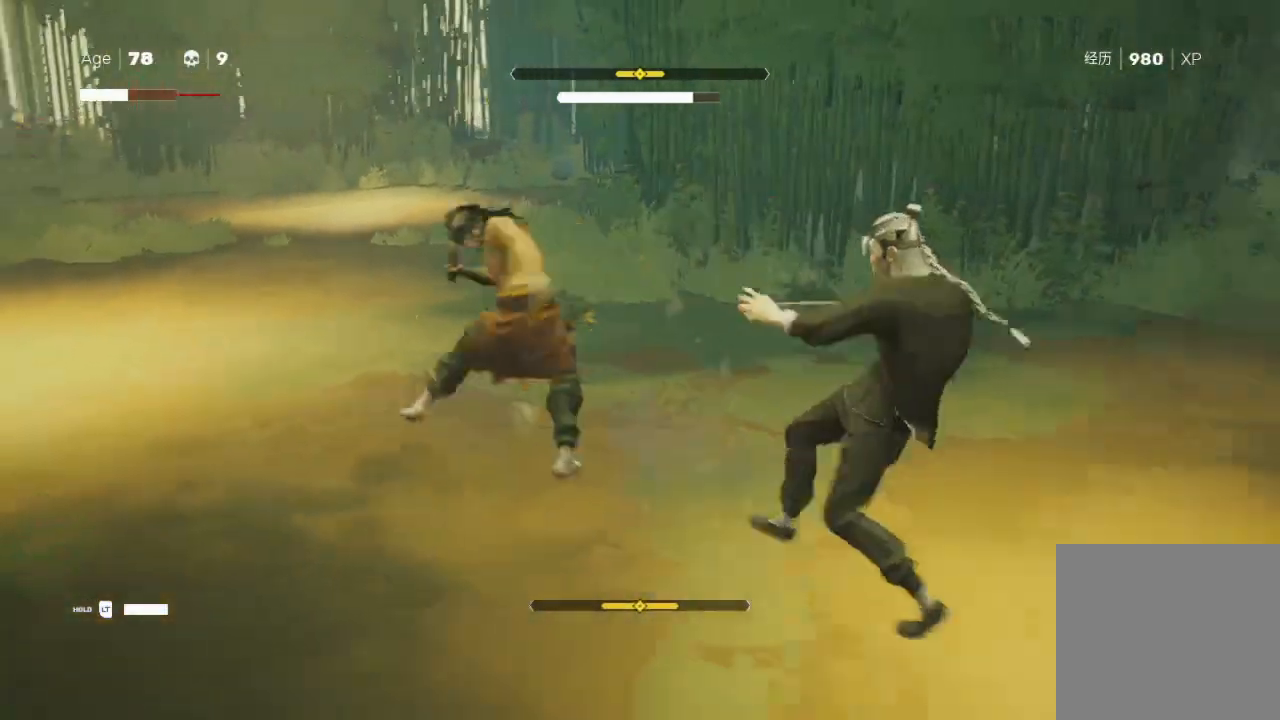
{"buttons": [], "left_stick": "center", "right_stick": "center", "events": [[67, "R2", "up"], [167, "left_stick", "center"]]}
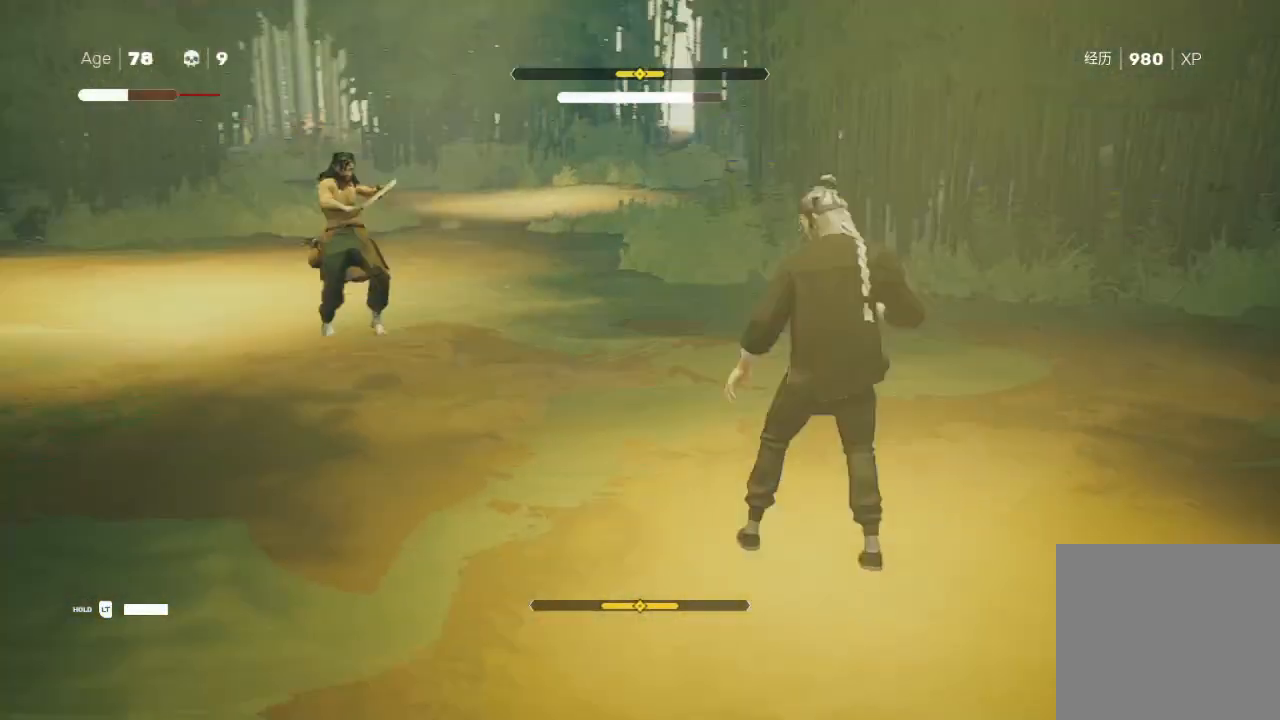
{"buttons": ["R2"], "left_stick": "up", "right_stick": "center", "events": [[33, "left_stick", "up"], [367, "R2", "down"]]}
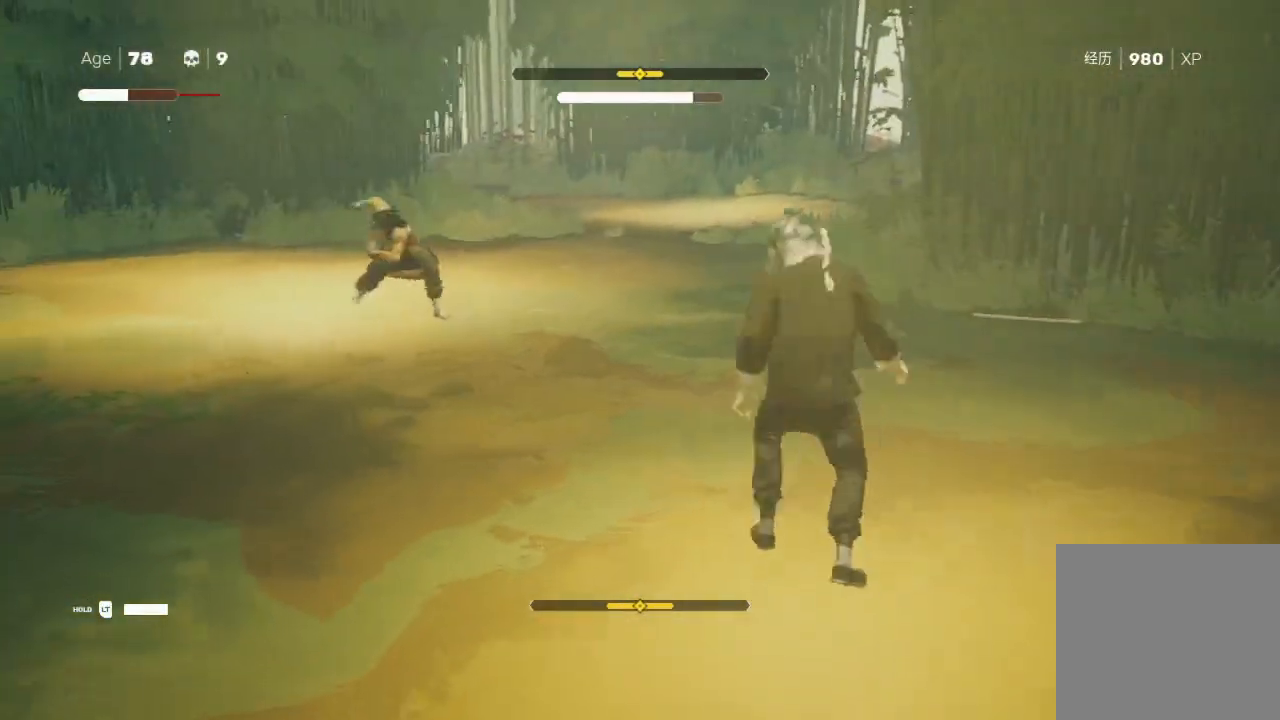
{"buttons": ["X"], "left_stick": "up", "right_stick": "center", "events": [[200, "R2", "up"], [233, "left_stick", "center"], [300, "left_stick", "up"], [500, "X", "down"]]}